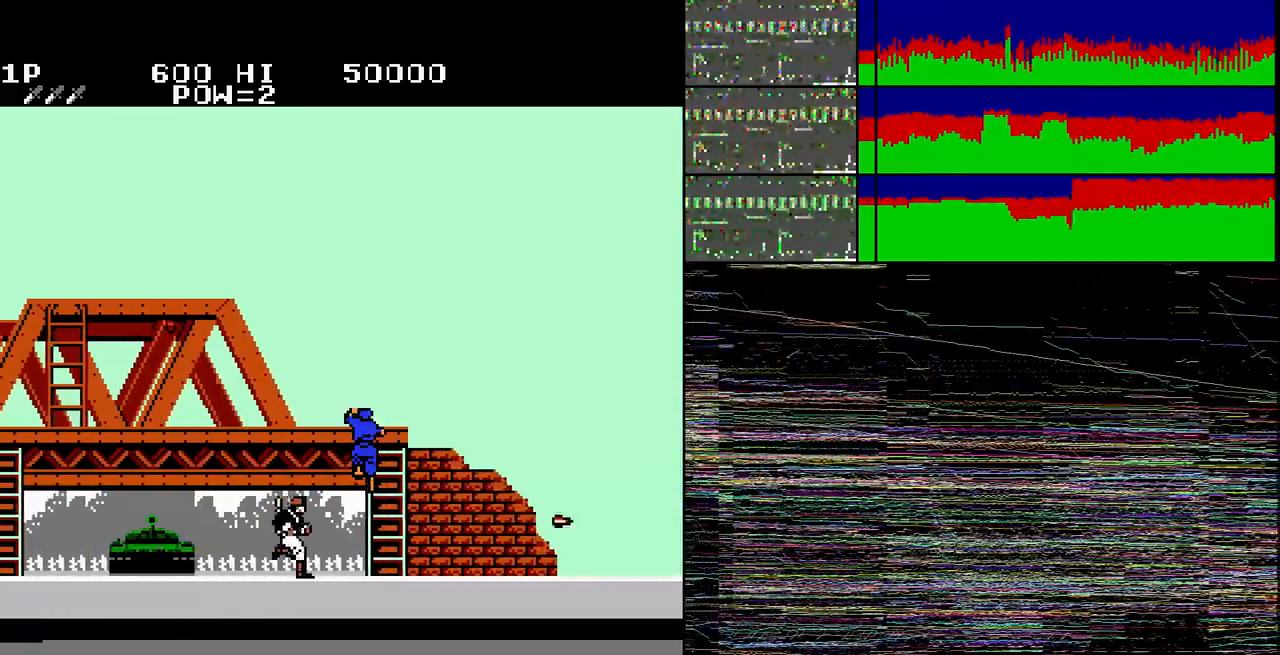
Gameplay with a controller (Nintendo layout); each line is a JSON object with the inputs held at the frame after it. "events" lists button and stick changes between this image and that frame as [ms after this image, input, new state], when the widget could be followed in between. Not read: L3 R3 SELECT START.
{"buttons": [], "events": []}
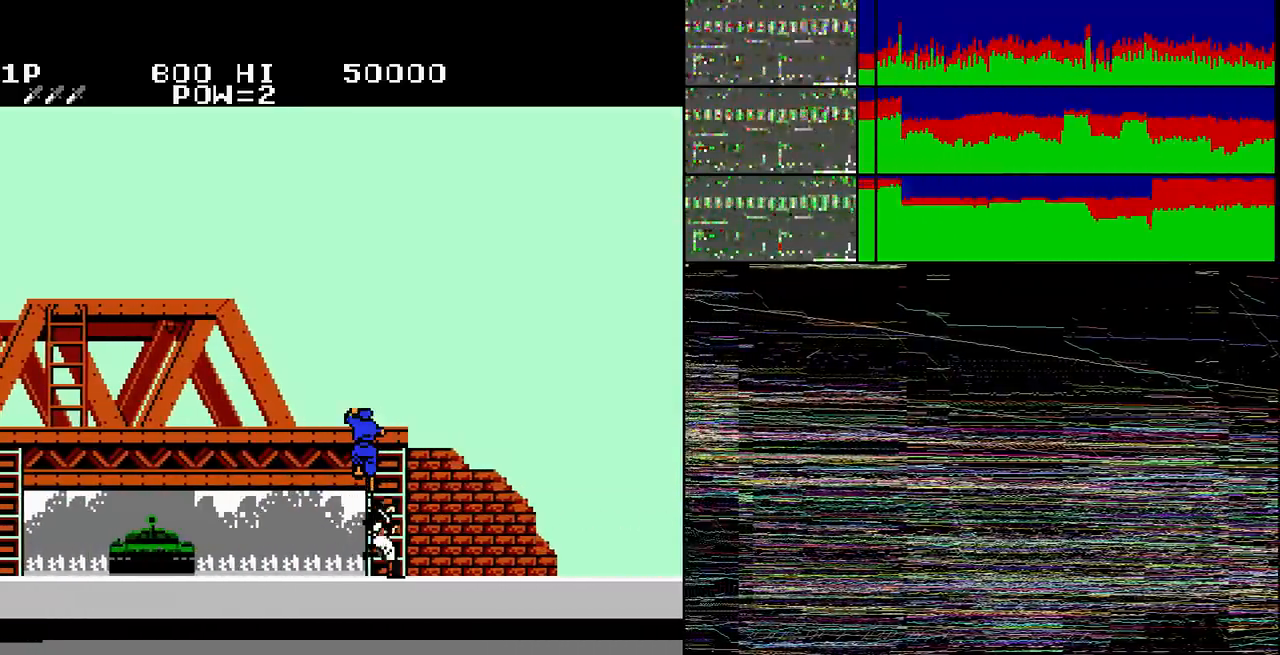
{"buttons": [], "events": [[167, "B", "down"], [233, "B", "up"], [333, "A", "down"], [400, "A", "up"]]}
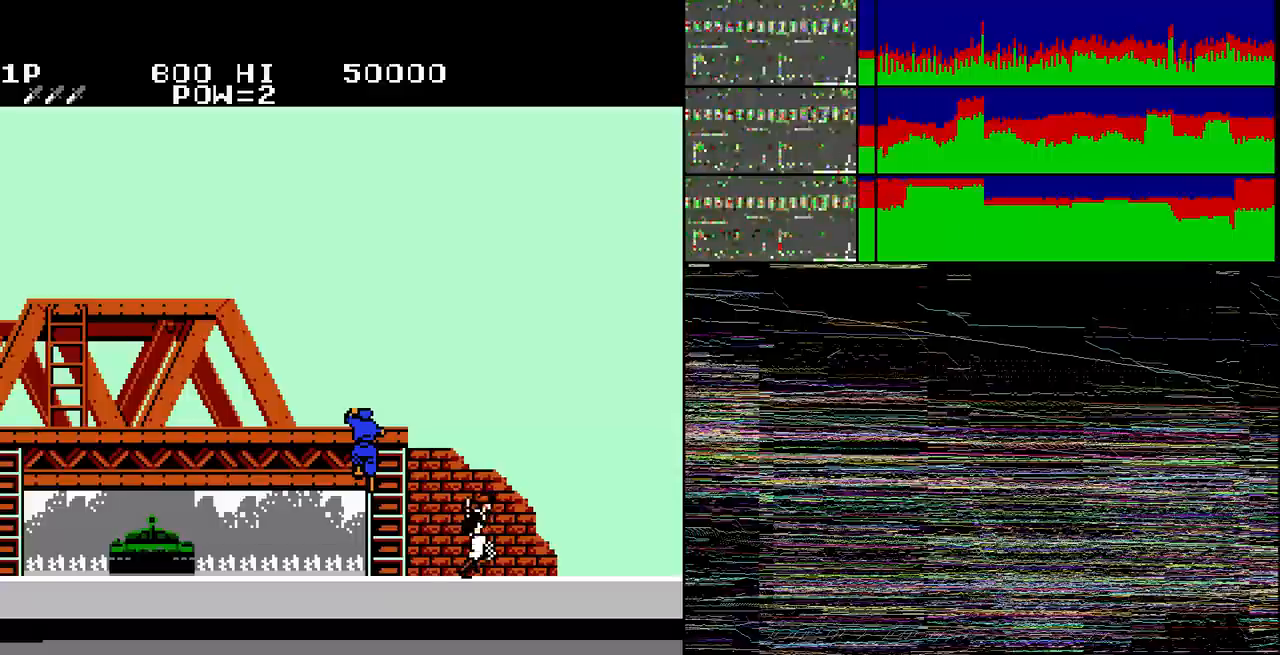
{"buttons": ["DPAD_UP"], "events": [[401, "DPAD_UP", "down"]]}
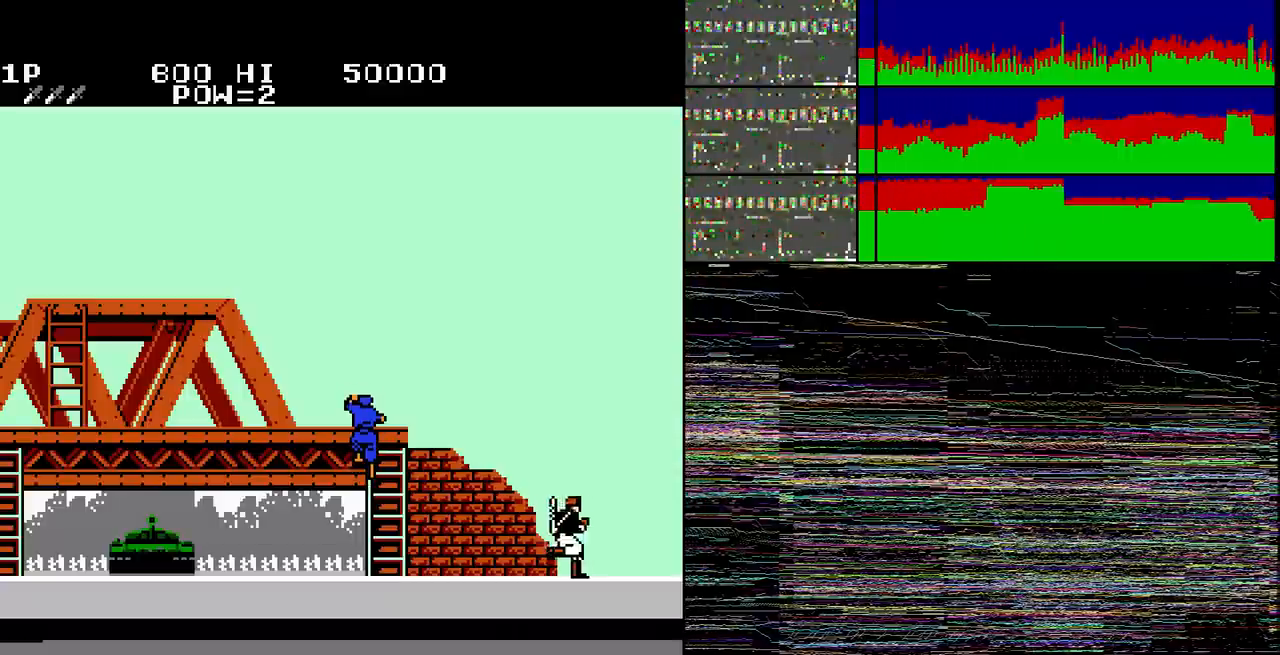
{"buttons": ["DPAD_RIGHT"]}
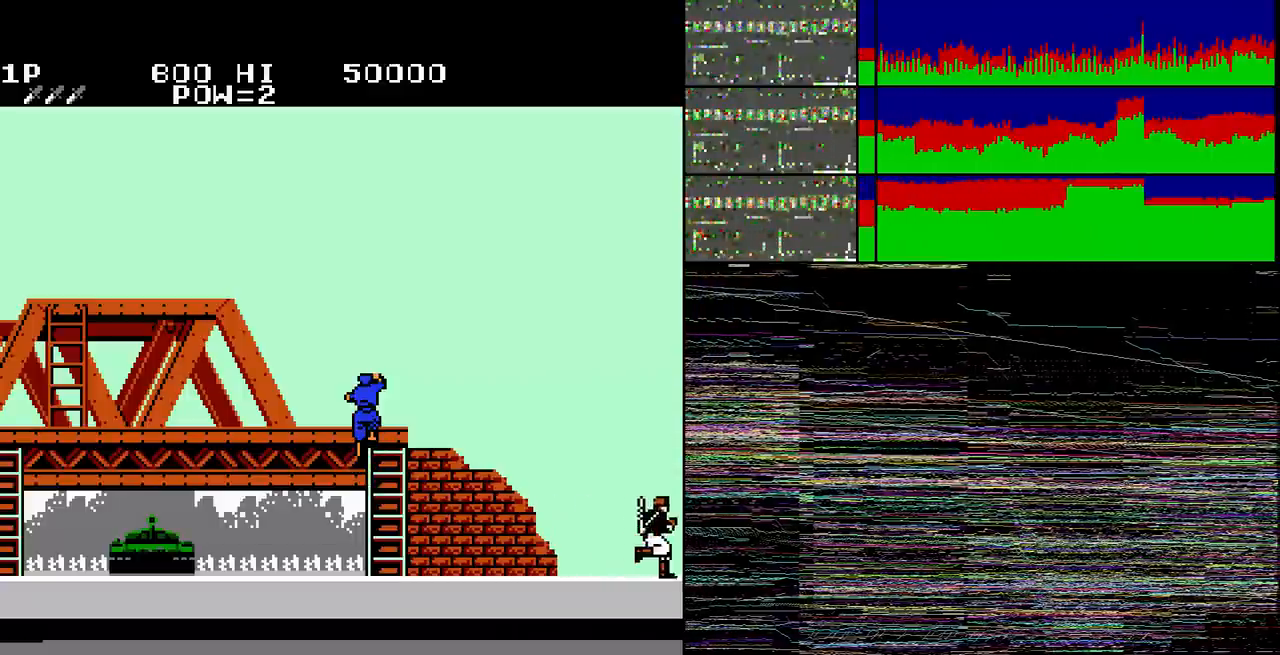
{"buttons": [], "events": [[67, "DPAD_RIGHT", "up"]]}